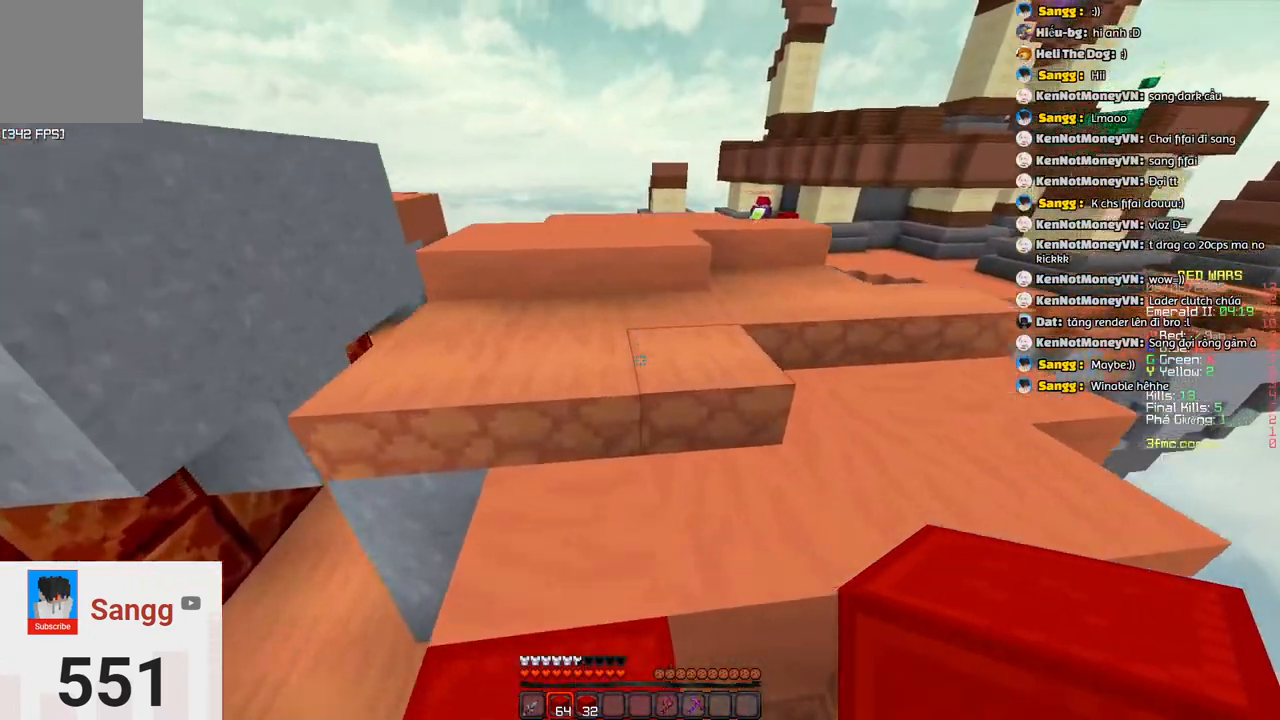
Gameplay with keyboard; each line is a JSON object with the keys held at the frame after it. "events" lists presses ("down") and releases ("up") of "a", "d", "s", "space" and "w" between this image and that frame as [ms after this image, input, new state], when the widget could be followed in between. No other keys are recorded. Mouse input is not recorded.
{"keys": ["a", "w"], "events": [[100, "d", "up"], [167, "a", "down"], [167, "space", "up"]]}
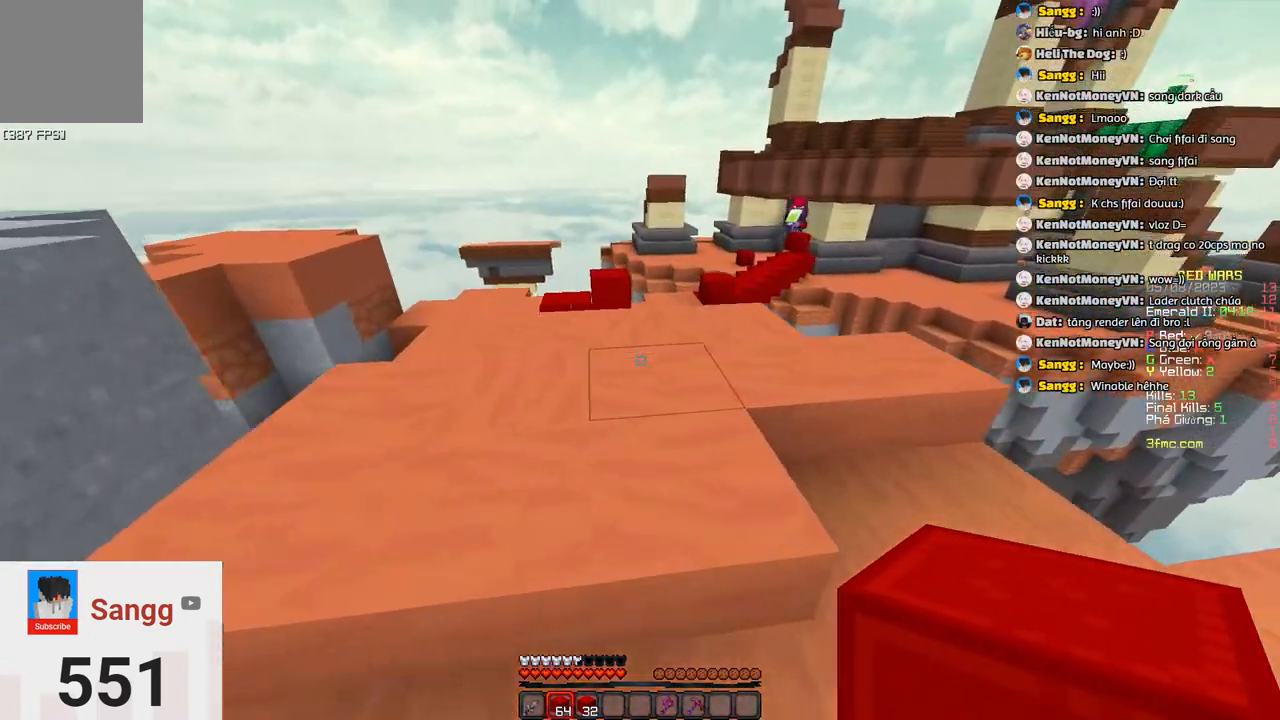
{"keys": ["w"], "events": [[183, "a", "up"]]}
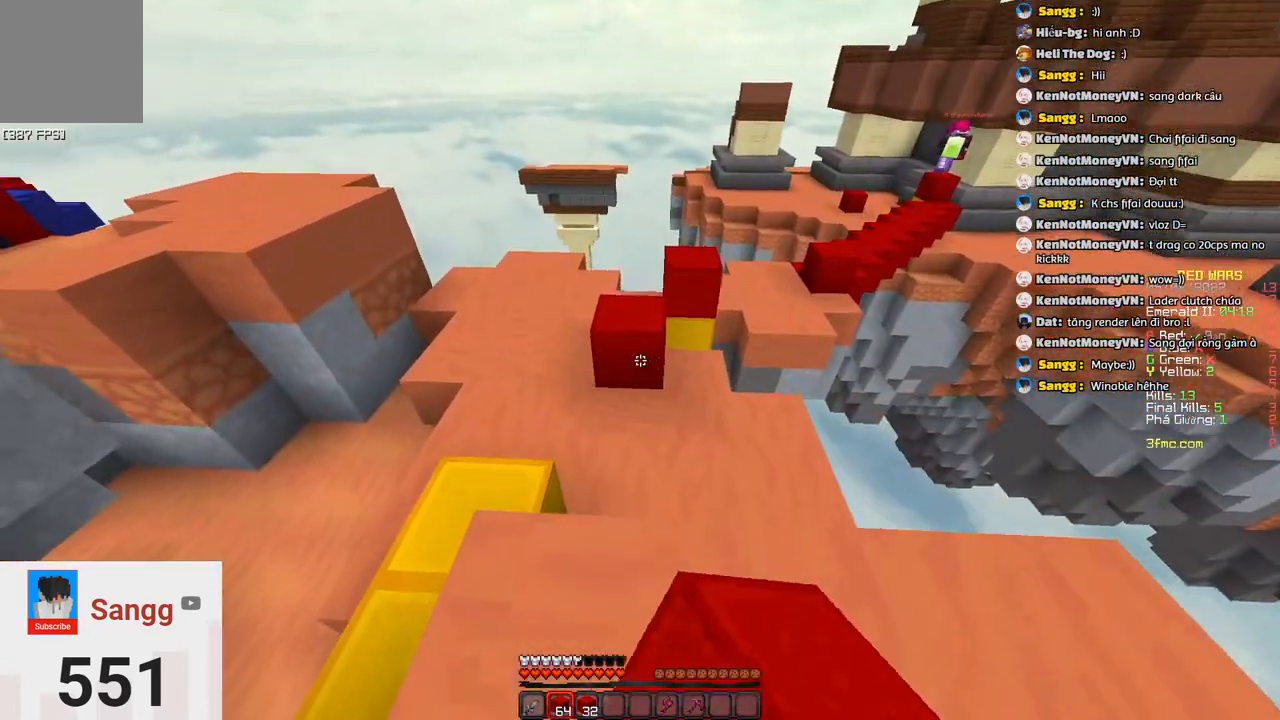
{"keys": ["w"], "events": [[150, "space", "down"], [417, "space", "up"]]}
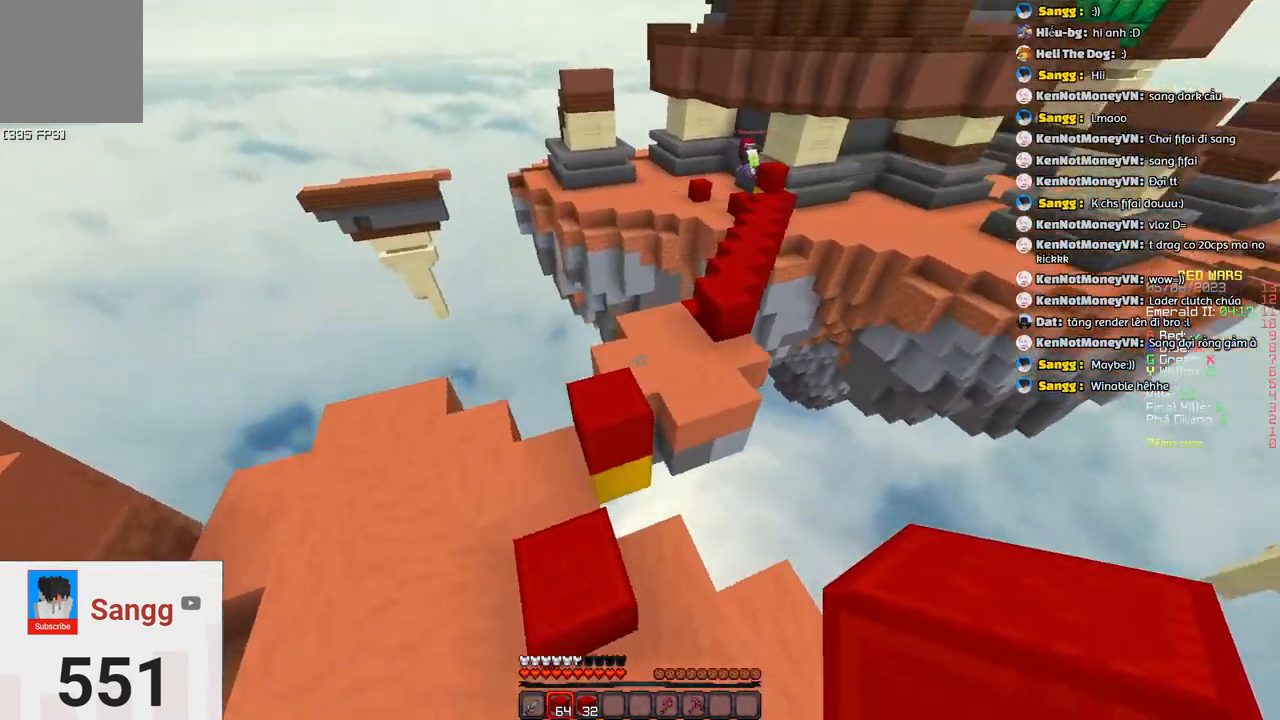
{"keys": ["space", "w"], "events": [[283, "space", "down"]]}
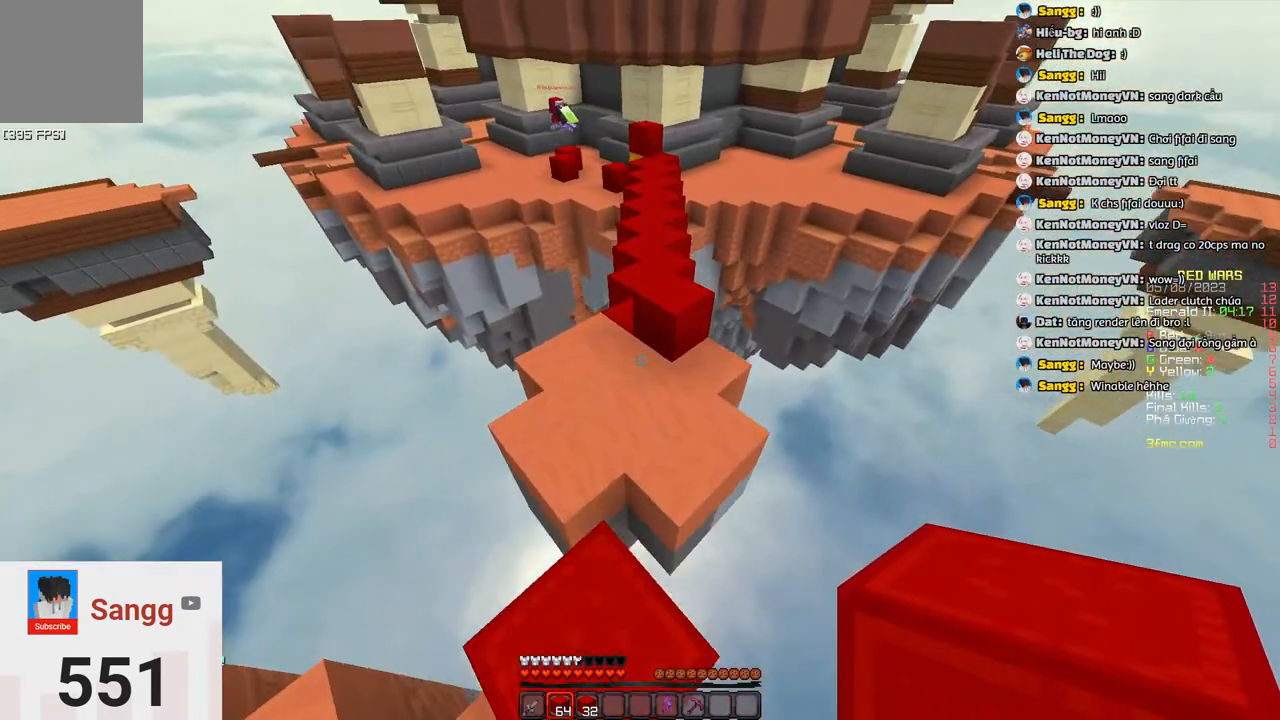
{"keys": ["w"], "events": [[217, "space", "up"], [267, "d", "down"], [467, "d", "up"]]}
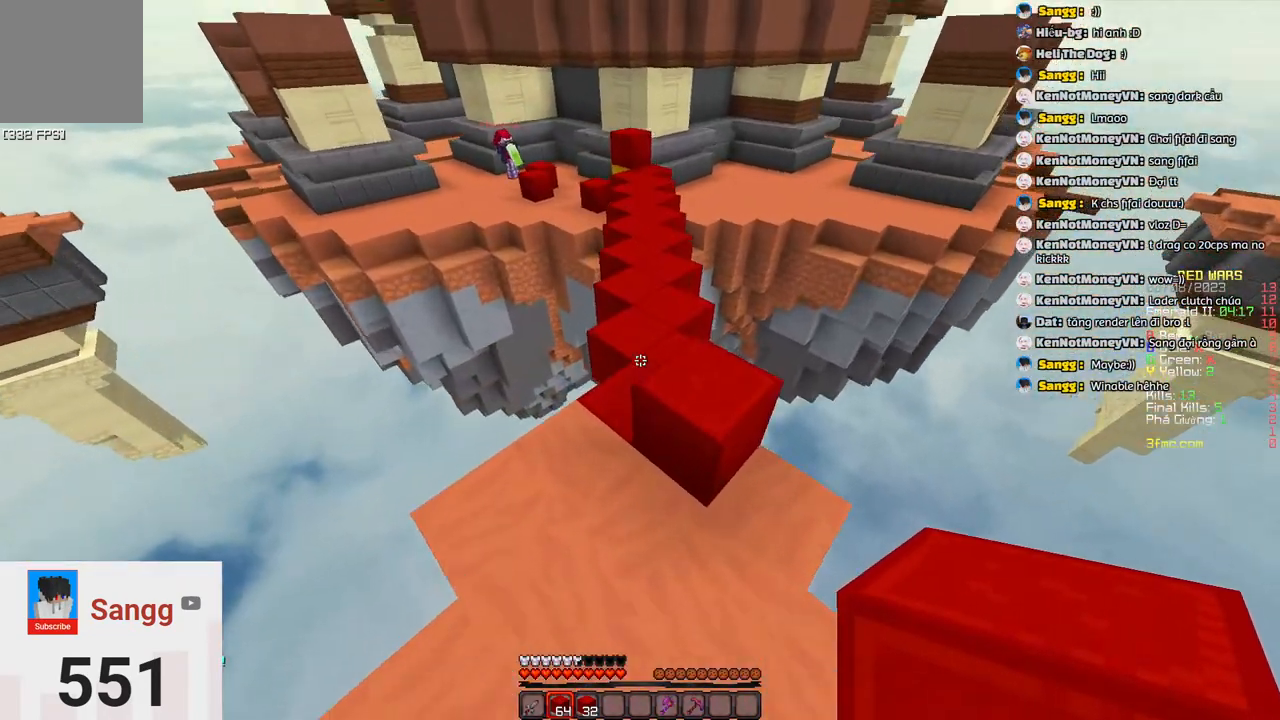
{"keys": ["a", "w"], "events": [[67, "w", "up"], [217, "w", "down"], [367, "a", "down"]]}
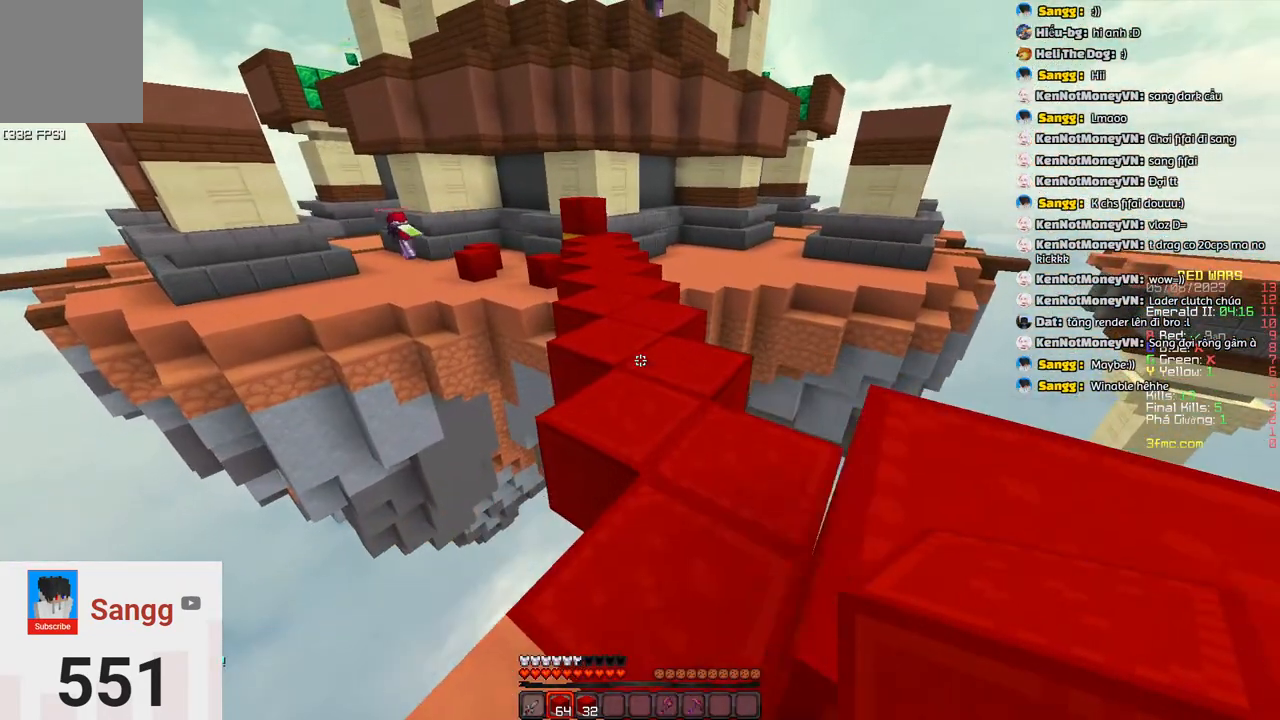
{"keys": ["space", "w"], "events": [[67, "a", "up"], [117, "d", "down"], [383, "d", "up"], [483, "space", "down"]]}
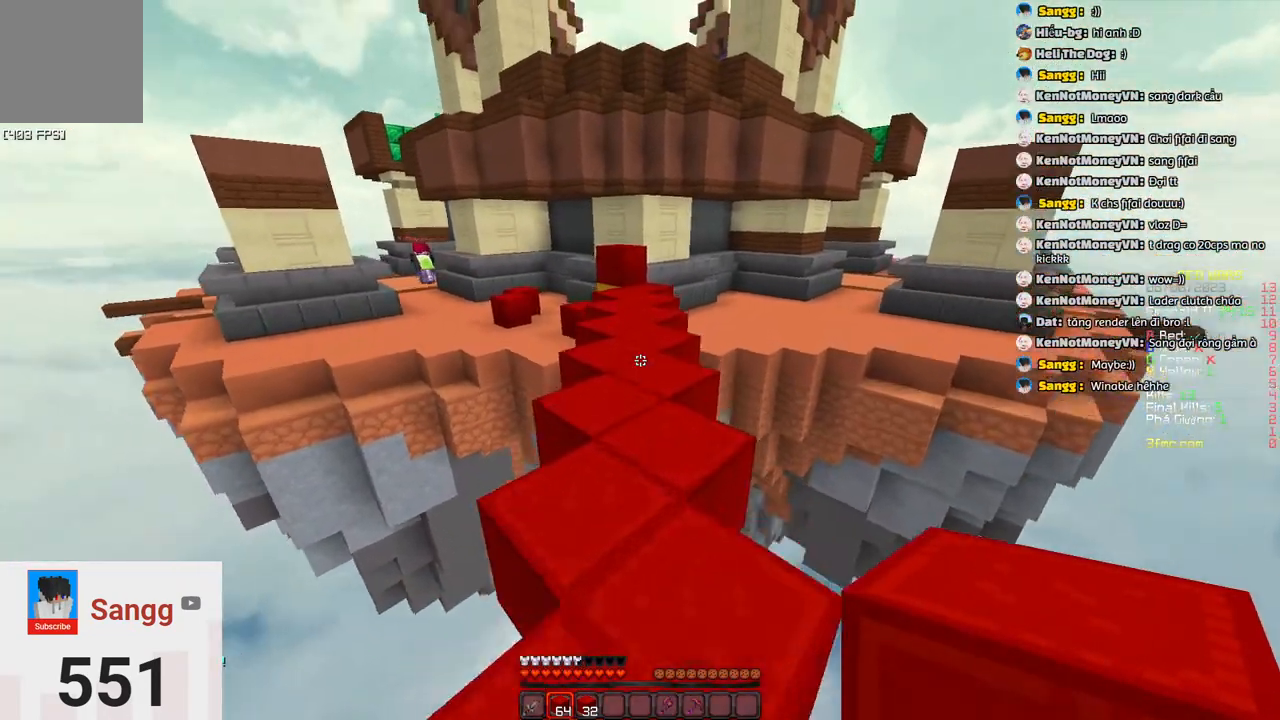
{"keys": ["space", "w"], "events": [[133, "space", "up"], [450, "space", "down"]]}
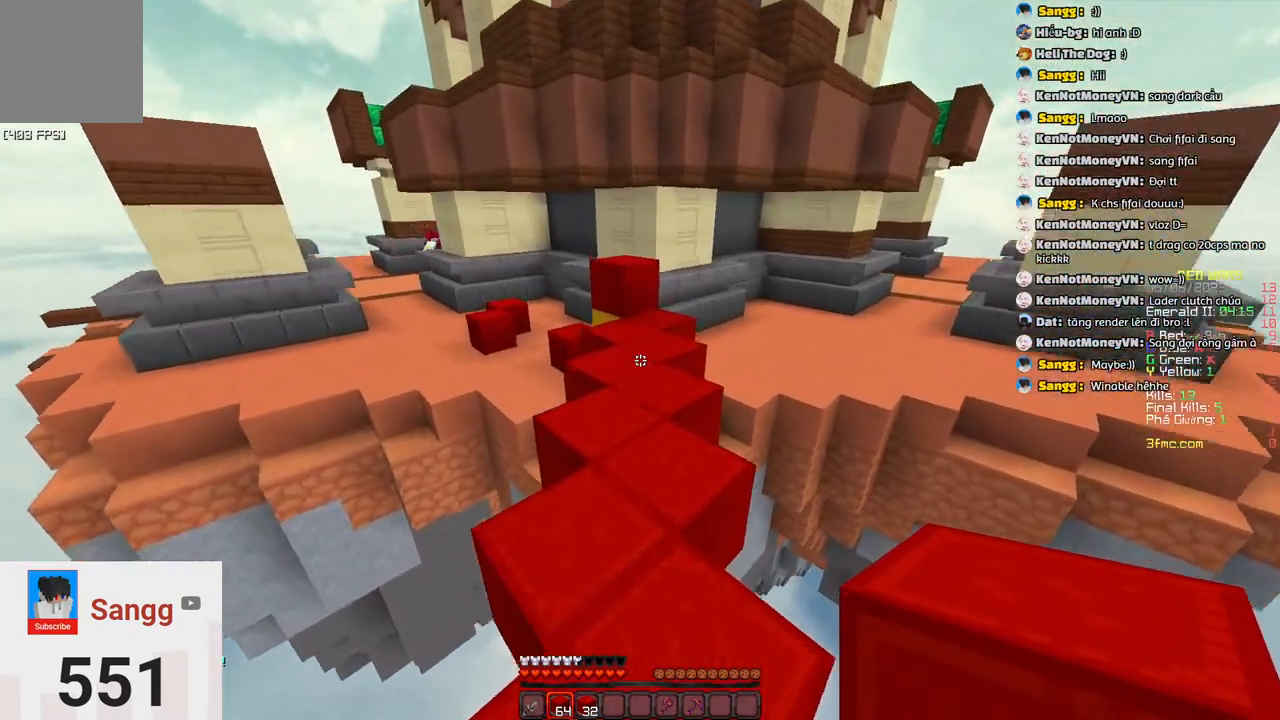
{"keys": ["w"], "events": [[217, "space", "up"]]}
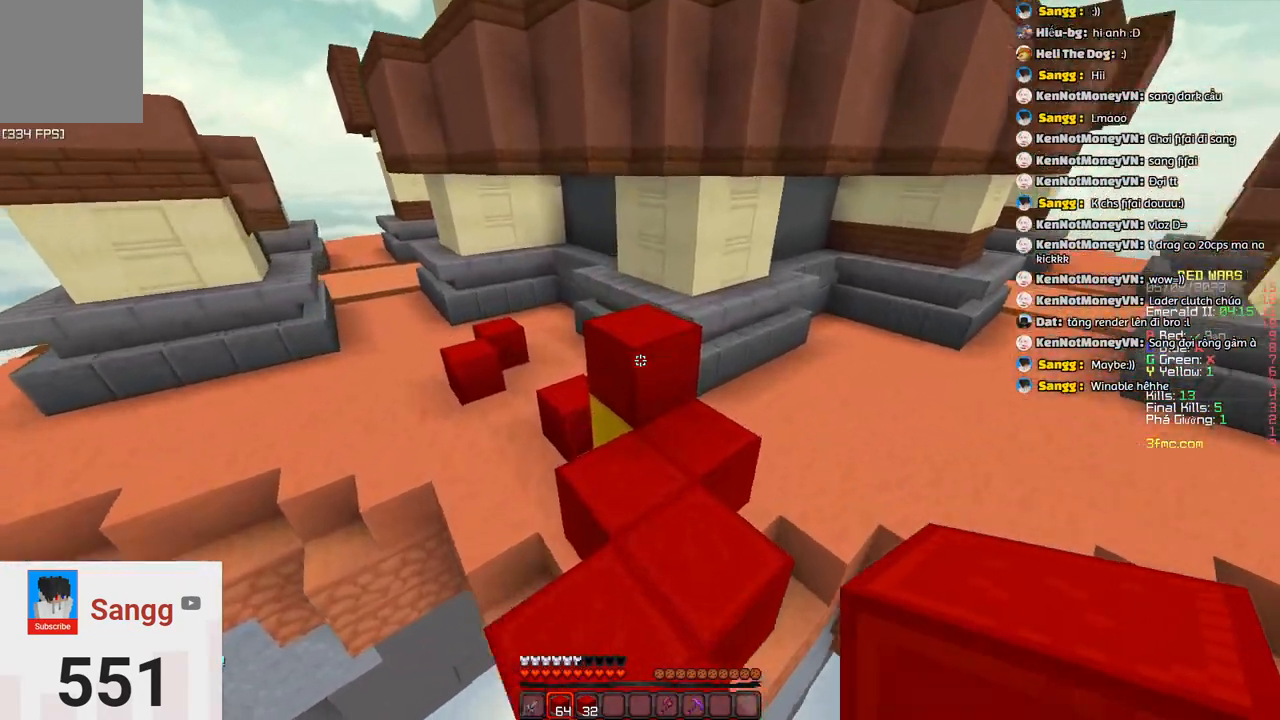
{"keys": ["w"], "events": [[83, "space", "down"], [350, "space", "up"]]}
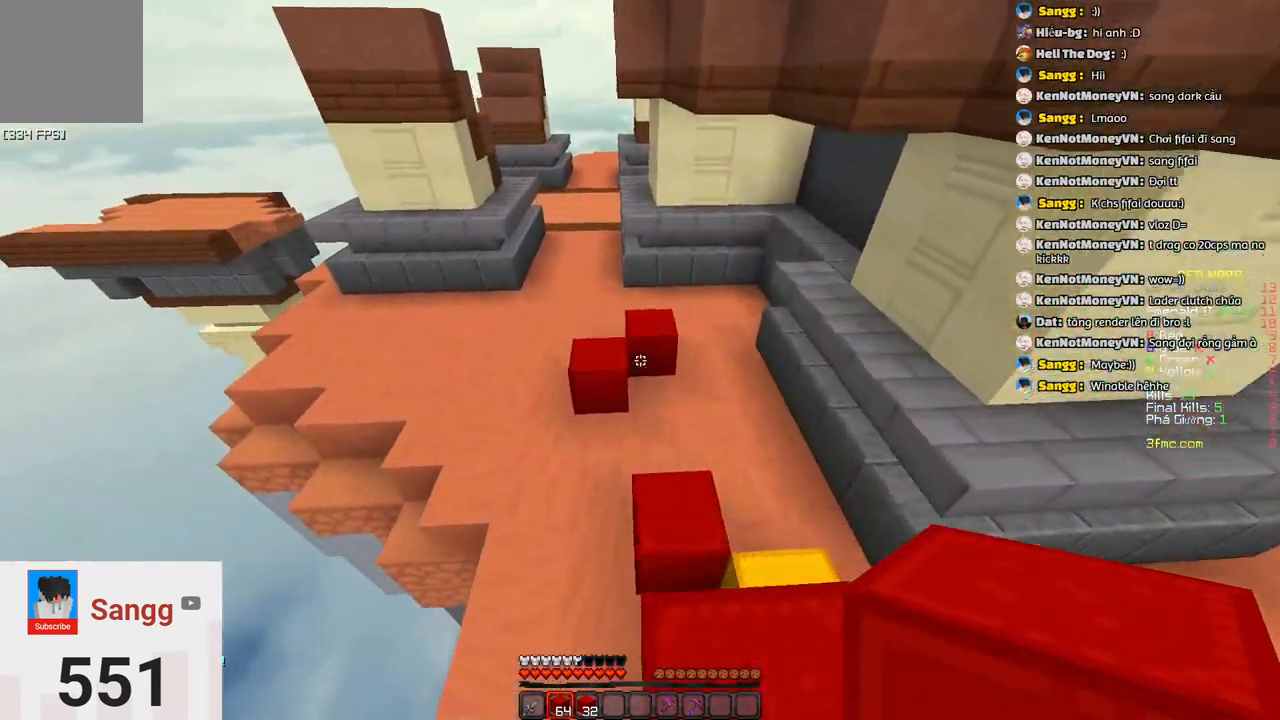
{"keys": ["space", "w"], "events": [[417, "space", "down"]]}
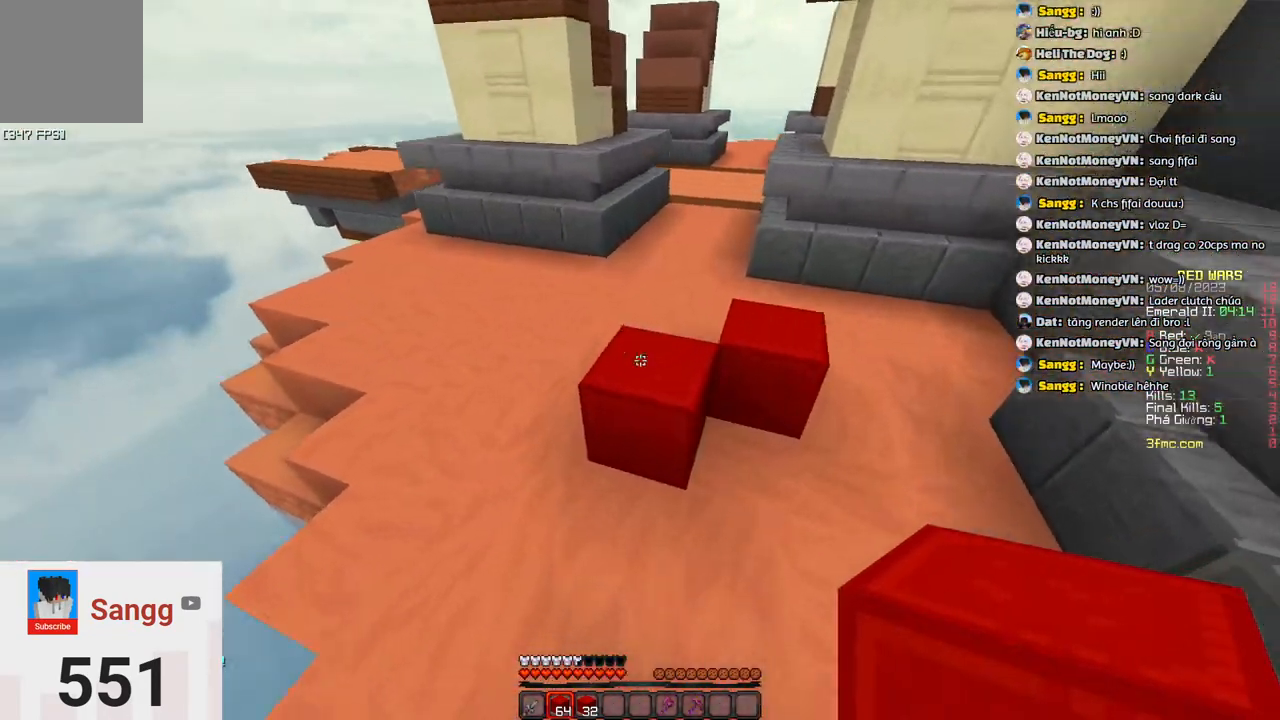
{"keys": ["w"], "events": [[450, "space", "up"]]}
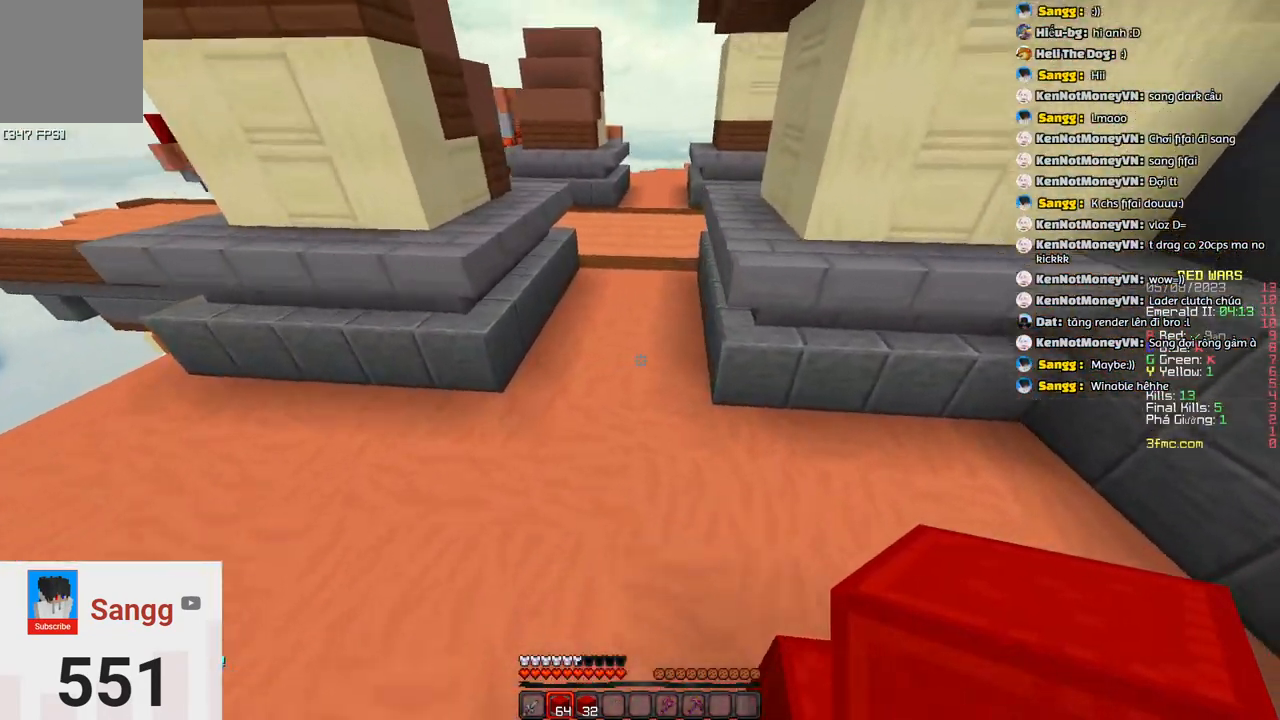
{"keys": ["w"], "events": [[50, "space", "down"], [467, "space", "up"]]}
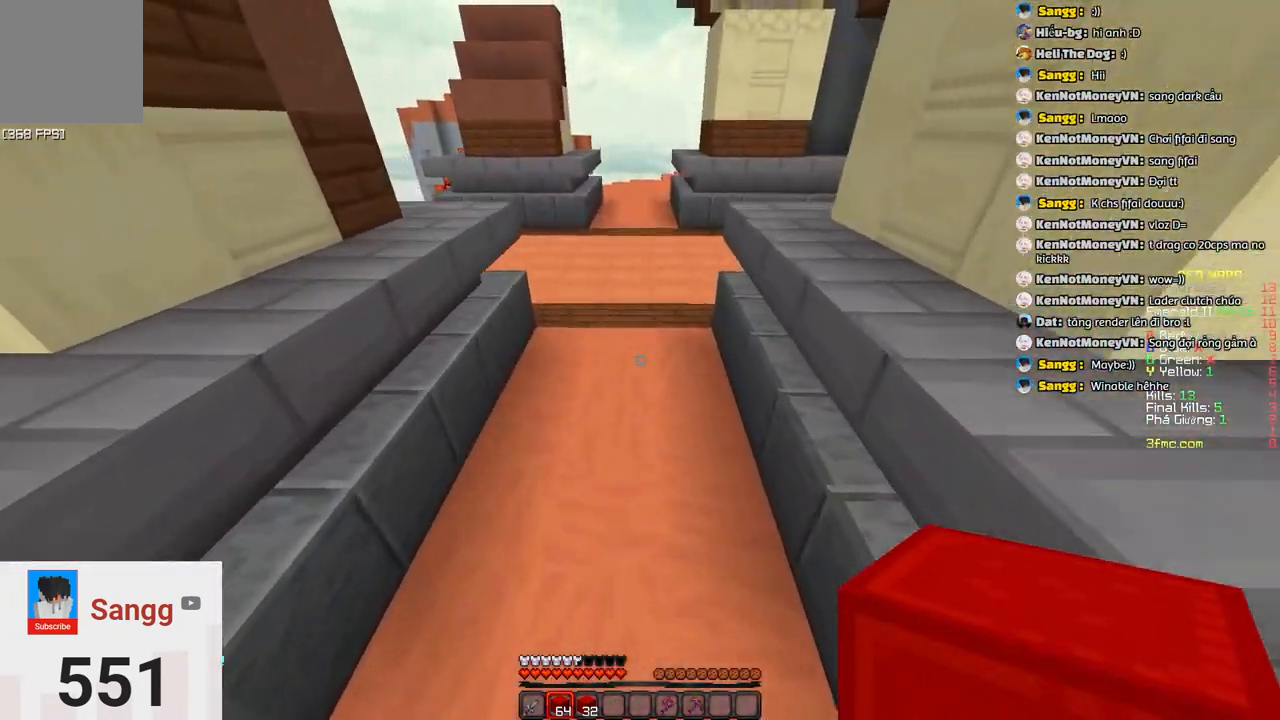
{"keys": ["space", "w"], "events": [[267, "space", "down"]]}
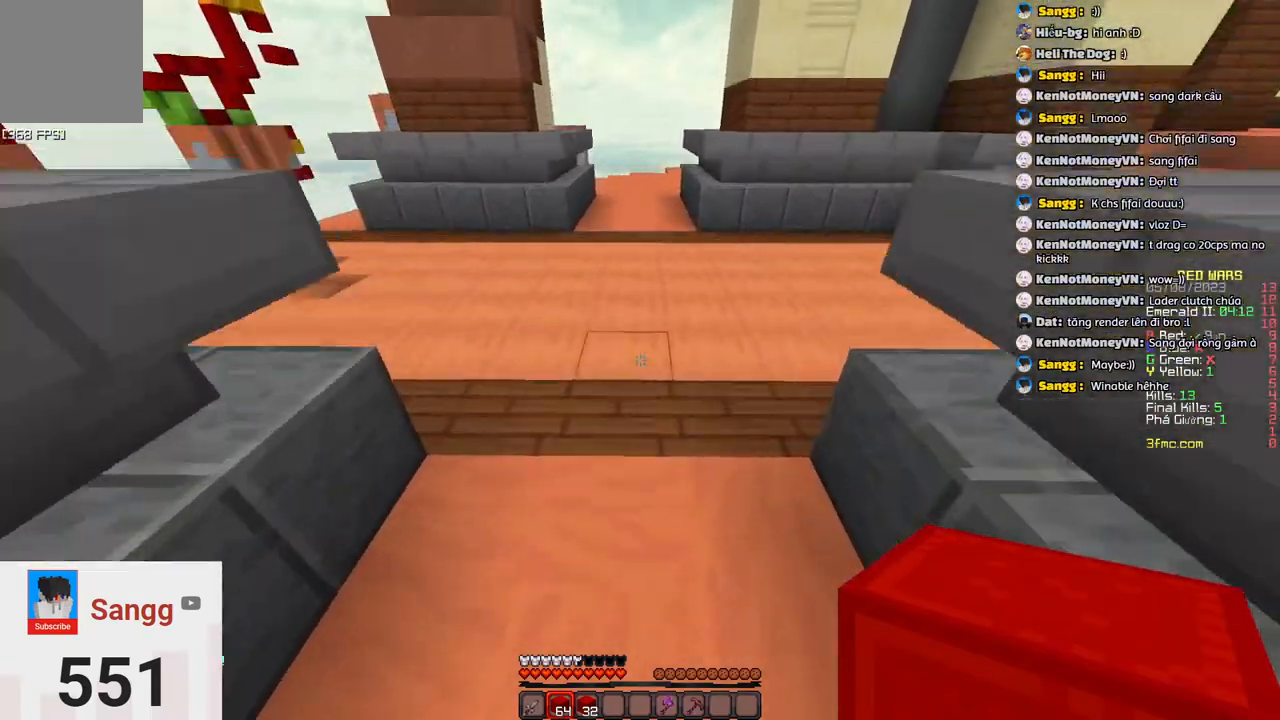
{"keys": ["w"], "events": [[83, "space", "up"], [133, "space", "down"], [267, "space", "up"], [350, "space", "down"], [500, "space", "up"]]}
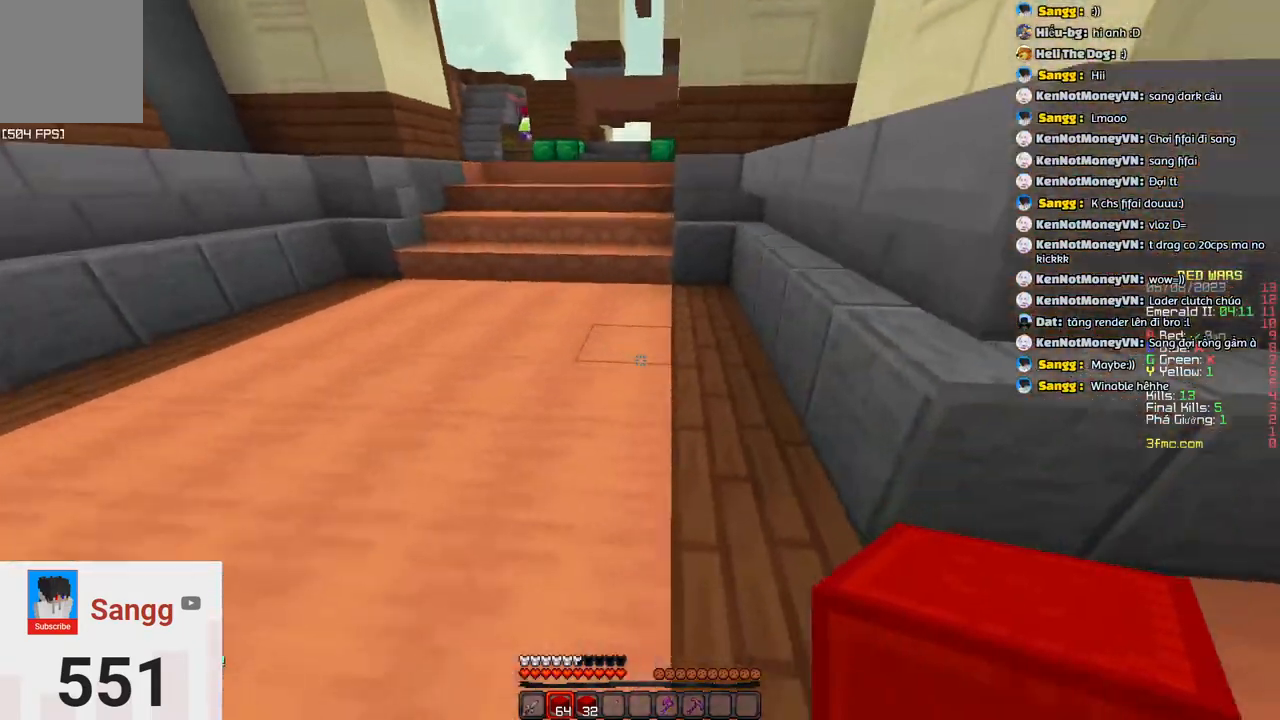
{"keys": ["space", "w"], "events": [[50, "space", "down"], [167, "space", "up"], [217, "space", "down"], [367, "space", "up"], [400, "space", "down"]]}
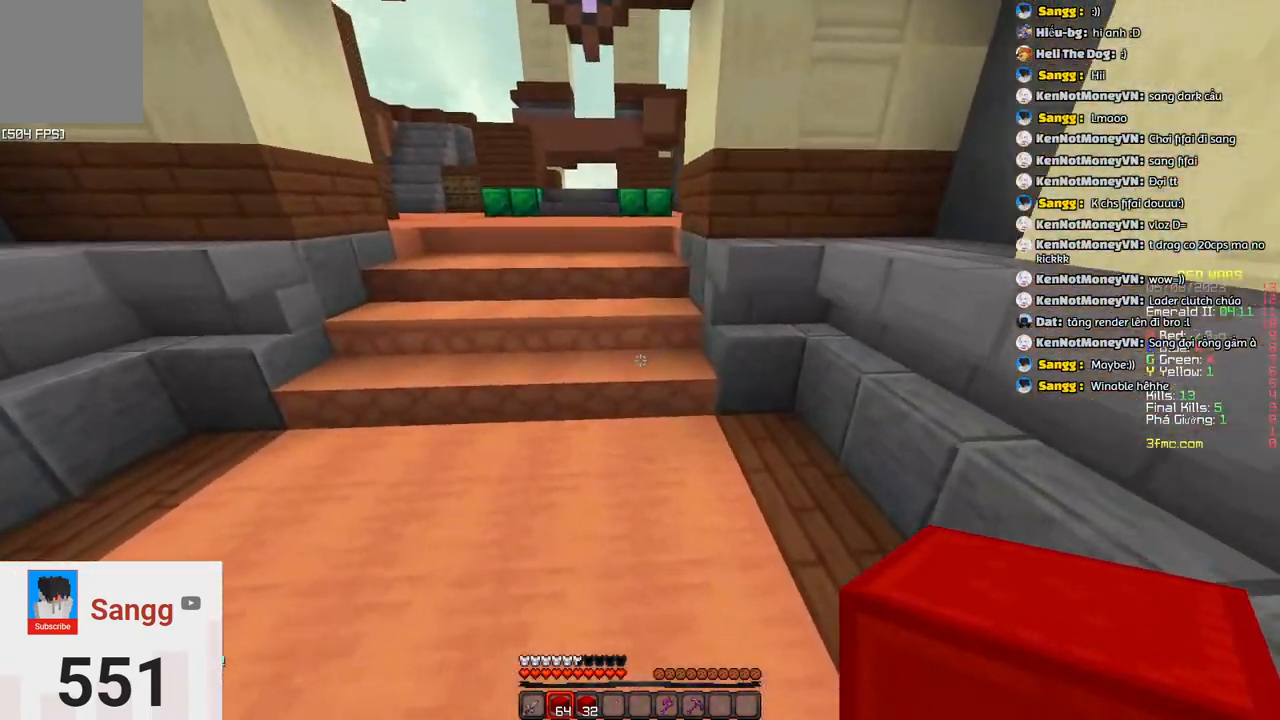
{"keys": ["space", "w"]}
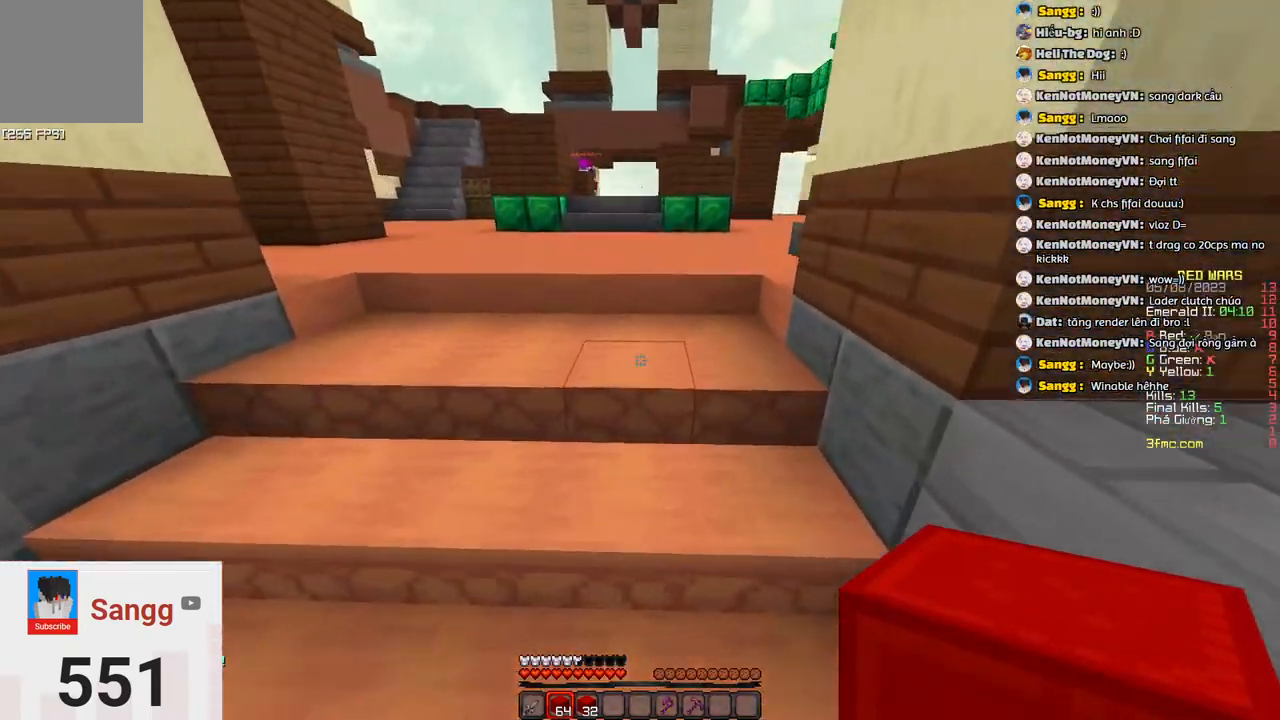
{"keys": ["w"]}
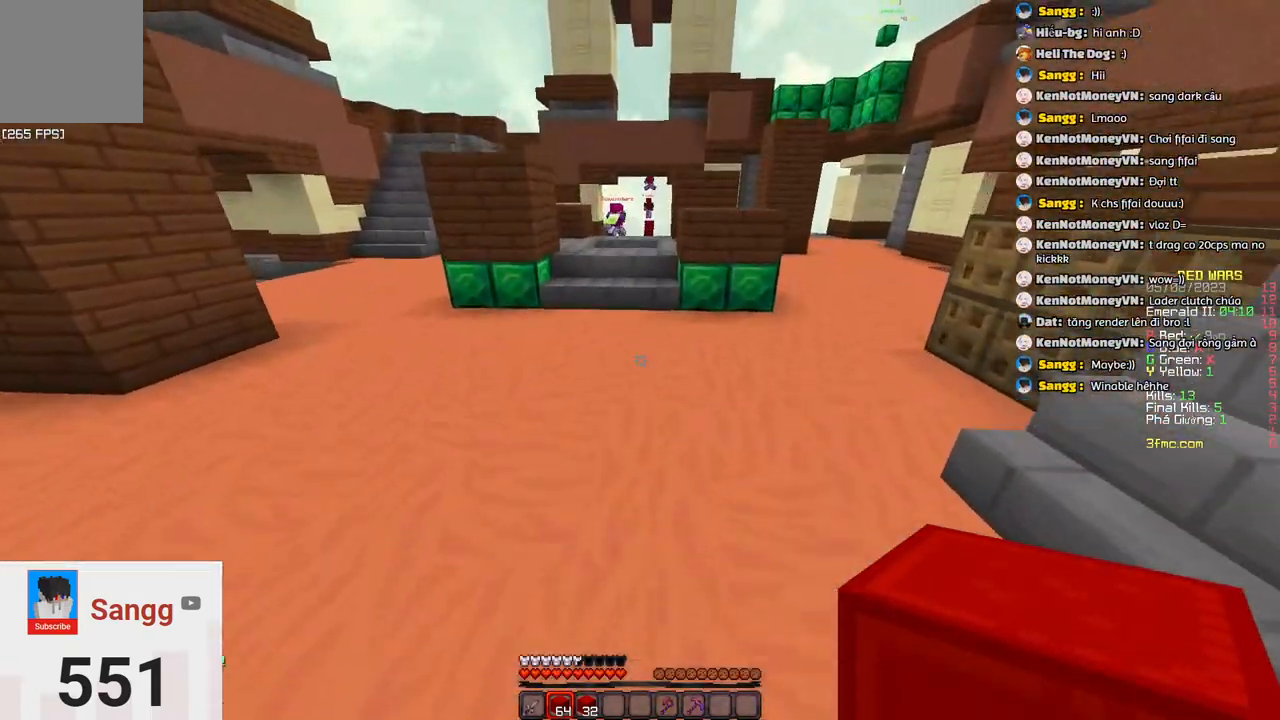
{"keys": ["space", "w"], "events": [[33, "space", "down"], [183, "space", "up"], [233, "d", "down"], [450, "d", "up"], [450, "space", "down"]]}